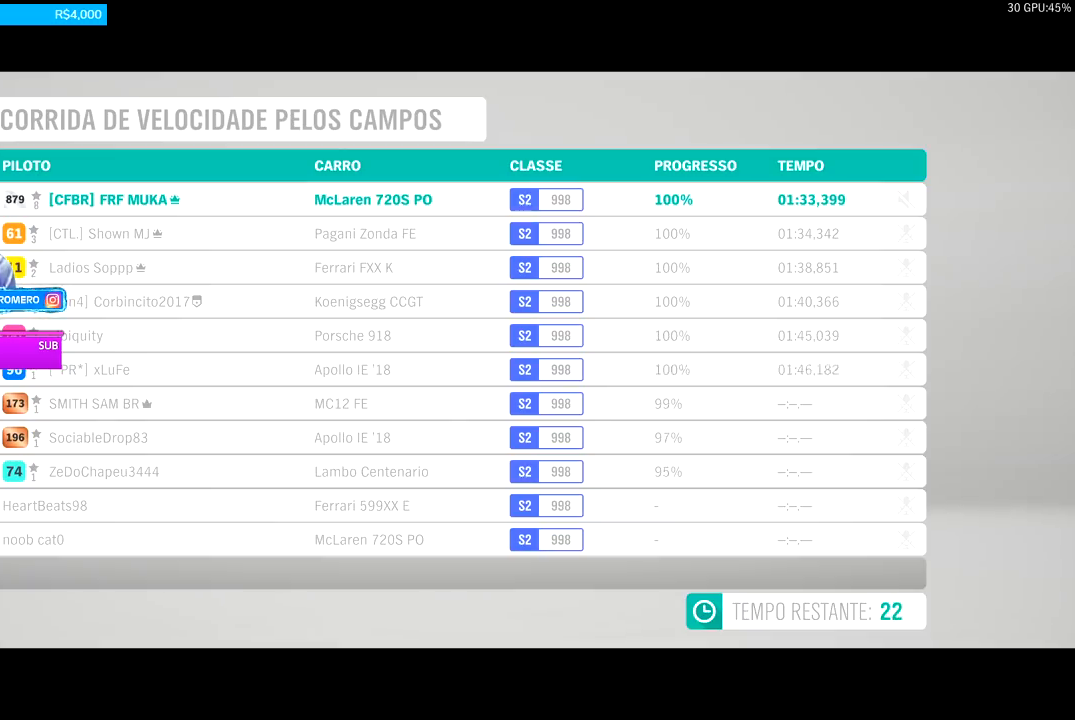
Gameplay with a controller (Xbox layout); each line is a JSON object with the inputs held at the frame after it. "events" lists button and stick changes between this image and that frame as [ms after this image, input, new state], when the widget could be followed in between.
{"buttons": ["R2"], "left_stick": "center", "right_stick": "center"}
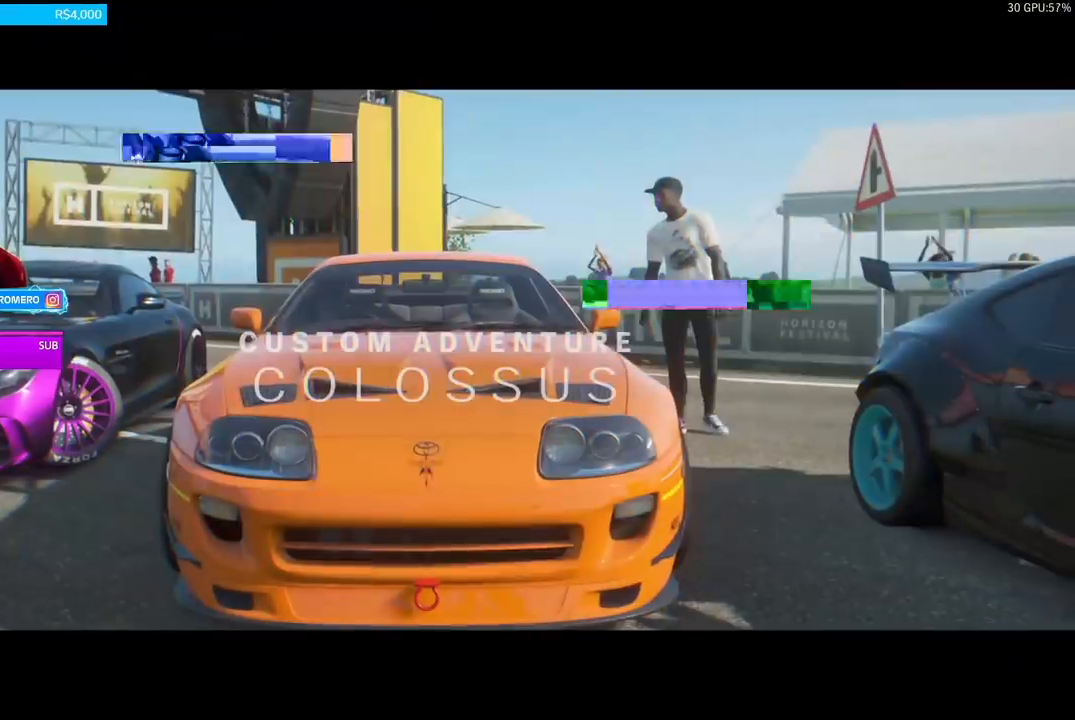
{"buttons": [], "left_stick": "center", "right_stick": "center", "events": [[300, "R2", "up"]]}
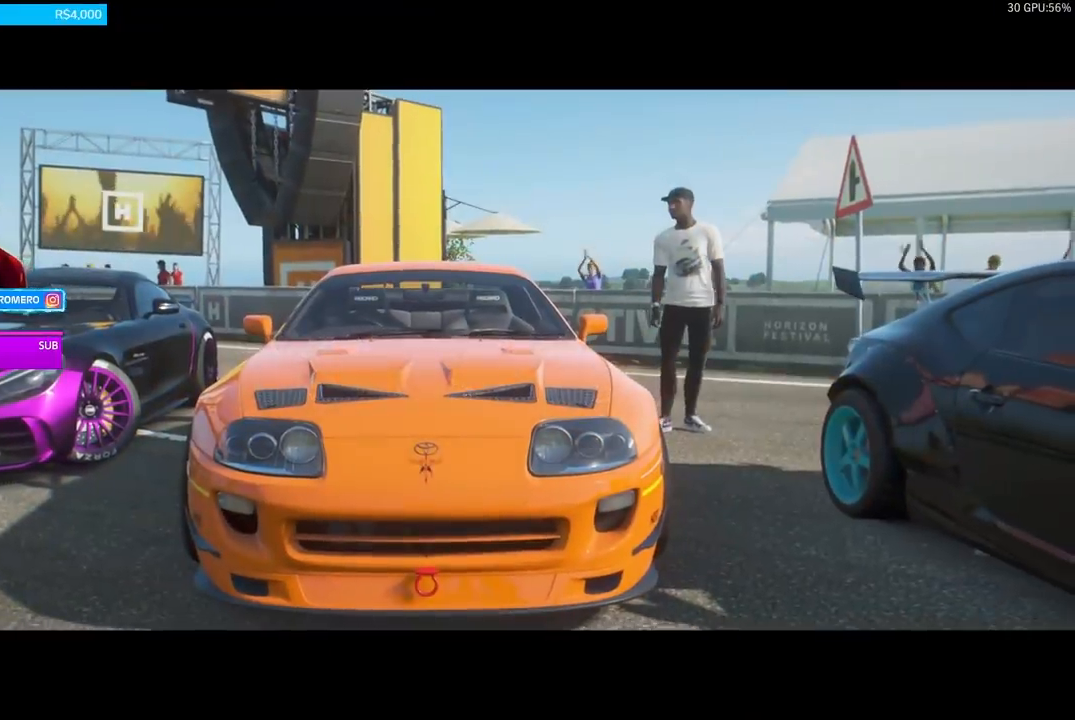
{"buttons": [], "left_stick": "center", "right_stick": "center", "events": []}
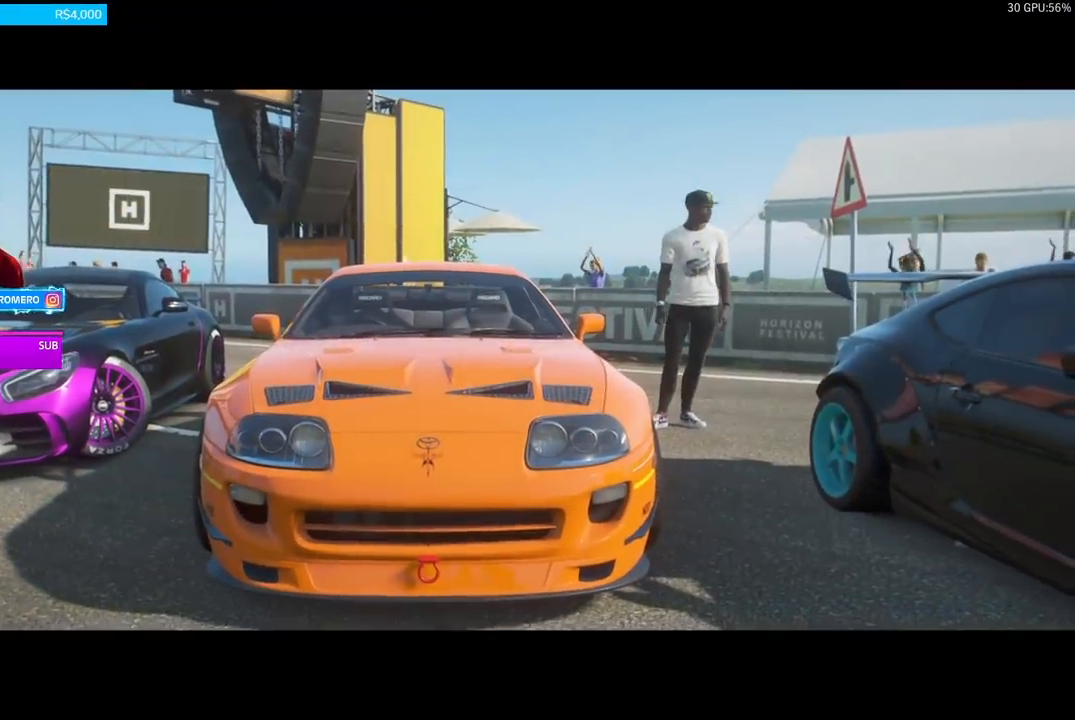
{"buttons": [], "left_stick": "center", "right_stick": "center", "events": []}
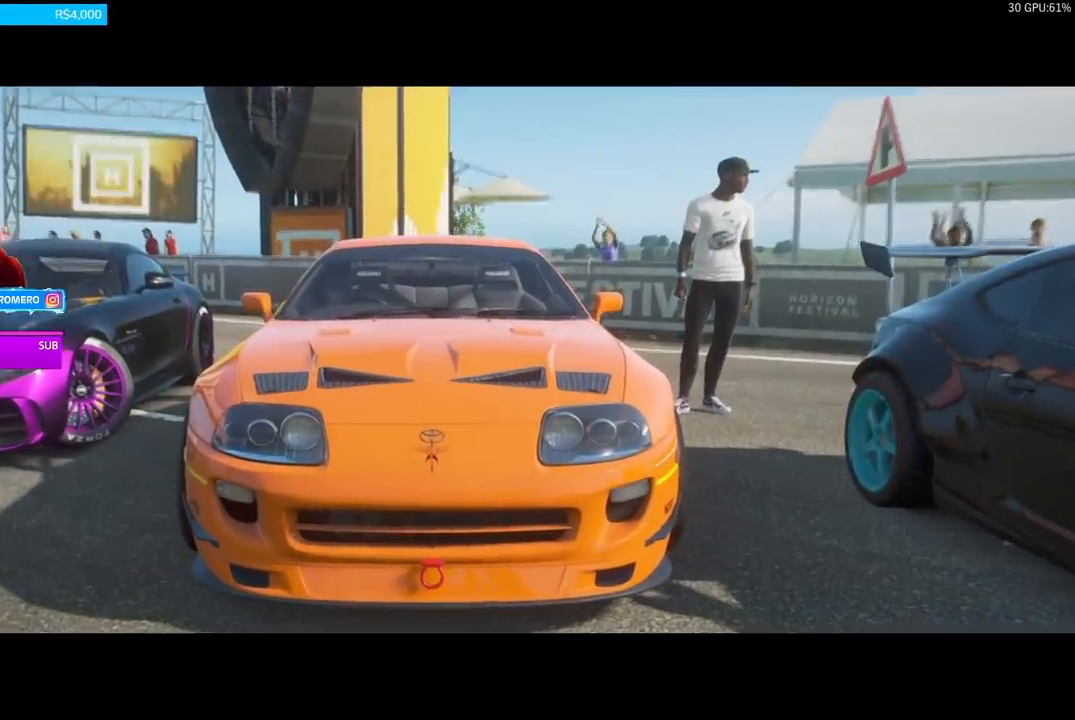
{"buttons": [], "left_stick": "center", "right_stick": "center", "events": []}
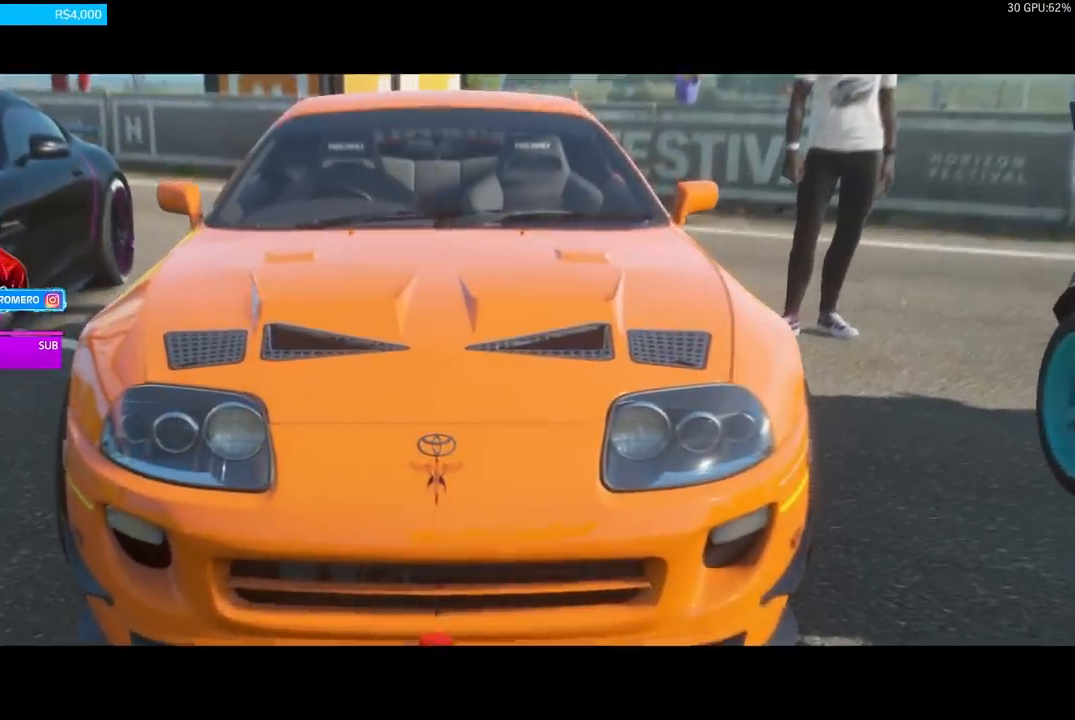
{"buttons": [], "left_stick": "center", "right_stick": "center", "events": []}
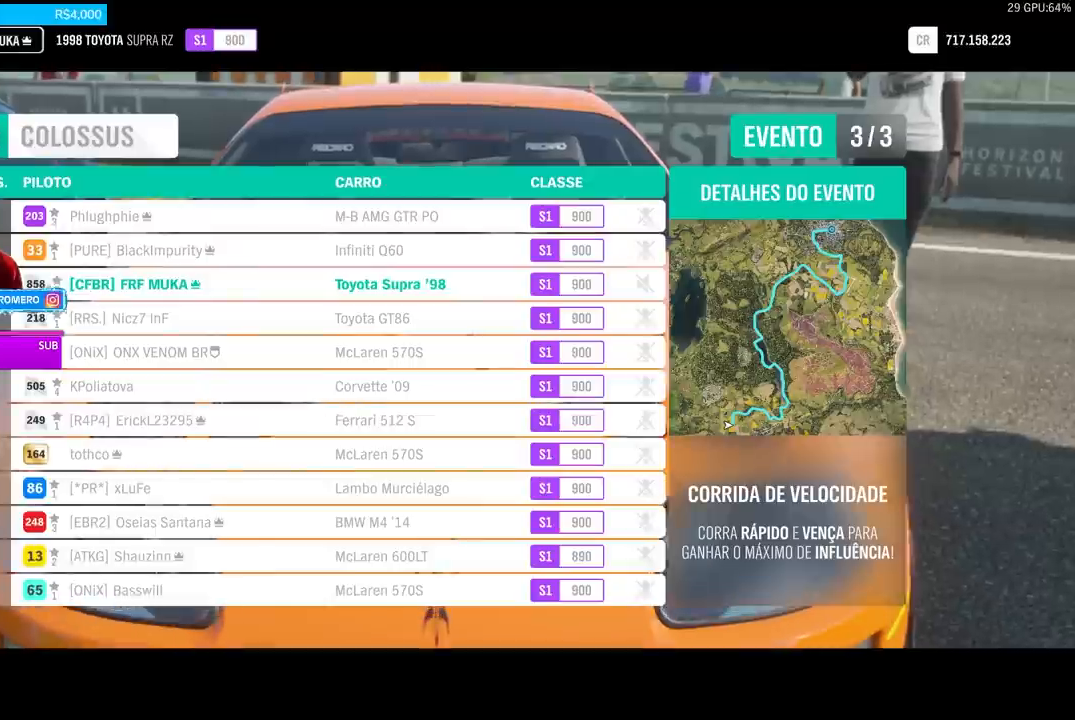
{"buttons": [], "left_stick": "center", "right_stick": "center", "events": []}
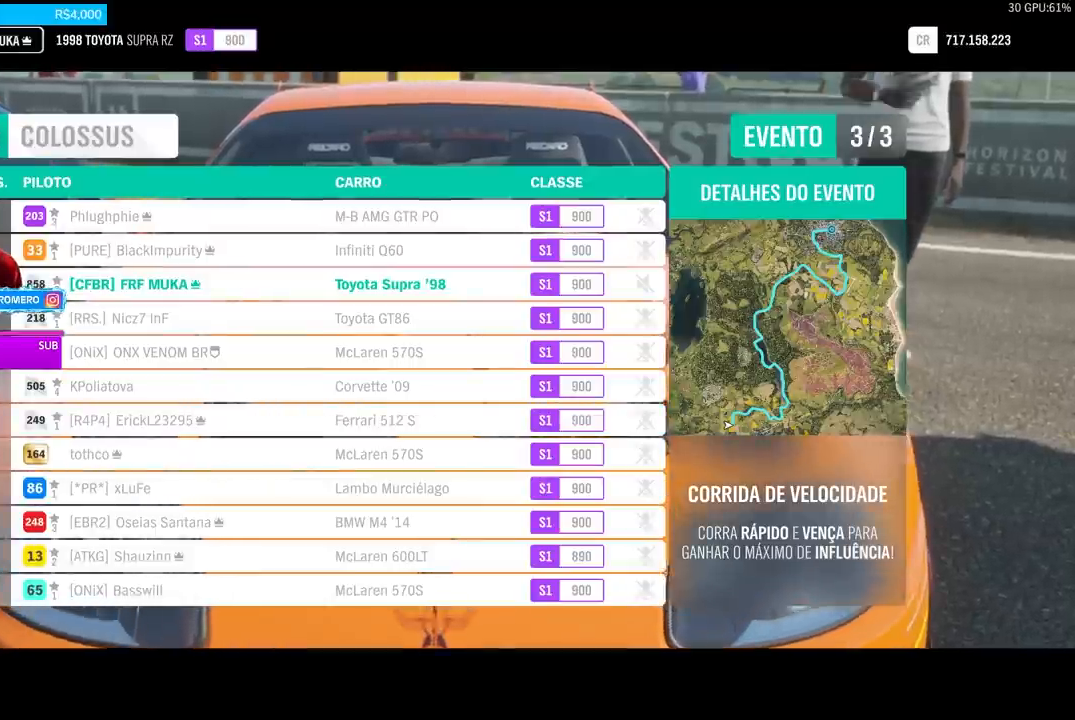
{"buttons": ["R2"], "left_stick": "center", "right_stick": "center", "events": [[500, "R2", "down"]]}
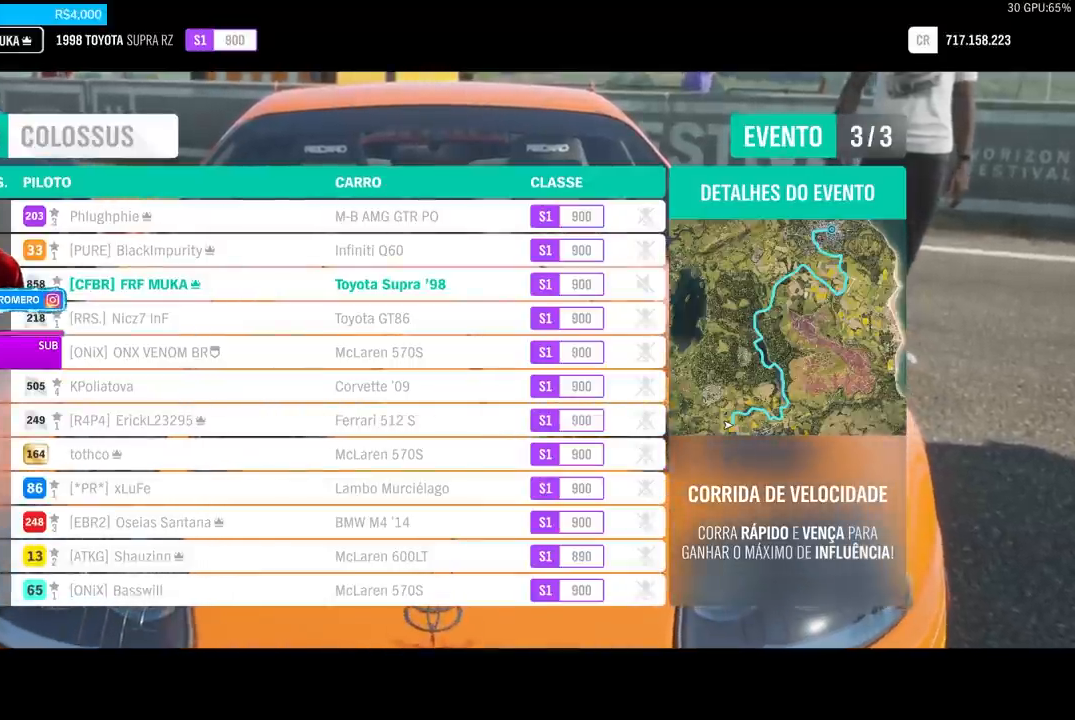
{"buttons": ["R2"], "left_stick": "center", "right_stick": "center", "events": []}